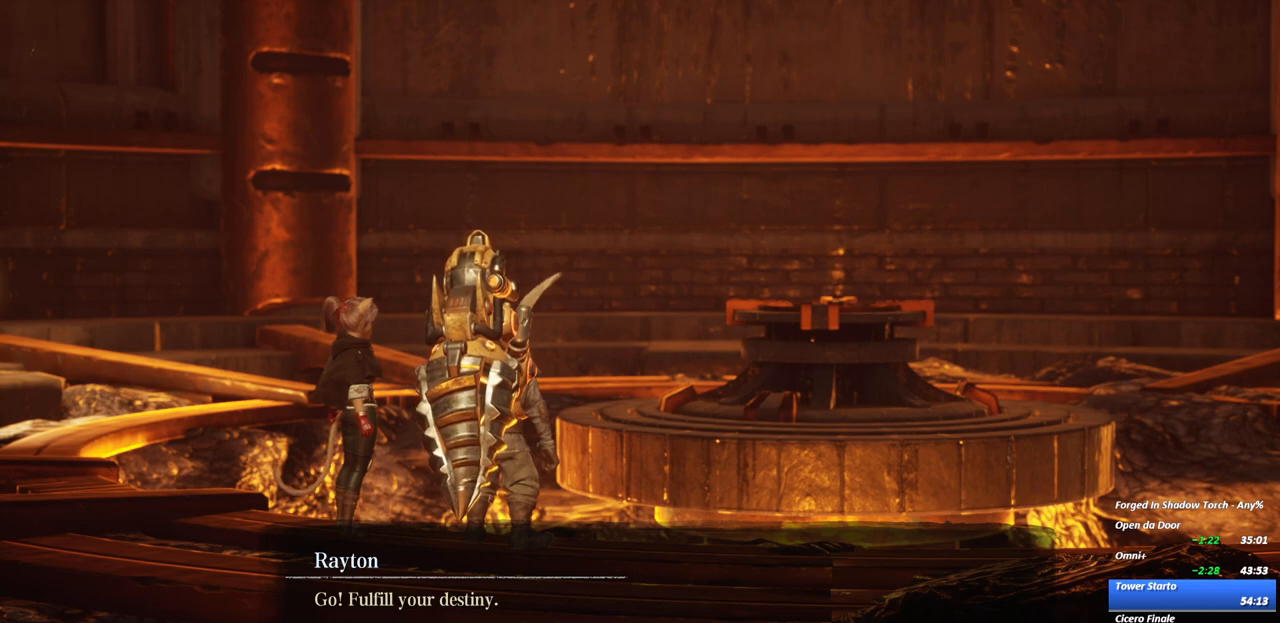
Gameplay with a controller (Xbox layout); each line is a JSON object with the inputs held at the frame after it. "events" lists button and stick changes between this image and that frame as [ms after this image, input, new state], when the widget could be followed in between. Not read: L3 R3.
{"buttons": ["A"], "left_stick": "center", "right_stick": "center", "events": [[400, "A", "down"]]}
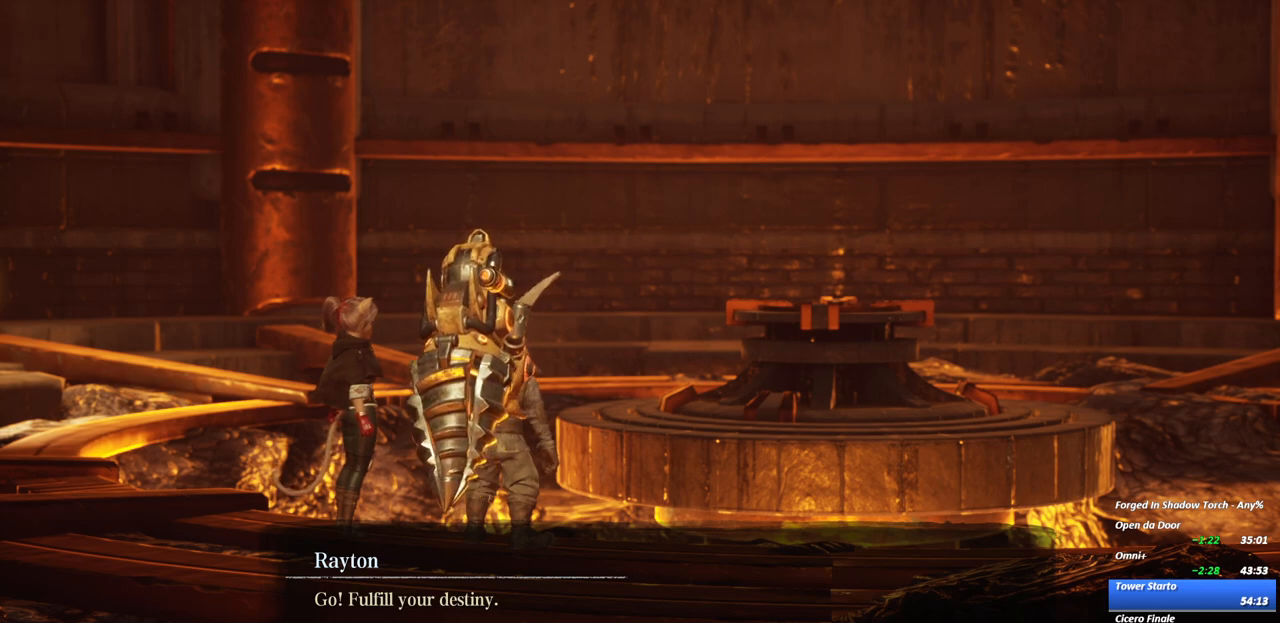
{"buttons": ["A", "X"], "left_stick": "center", "right_stick": "center", "events": [[17, "A", "up"], [67, "A", "down"], [83, "X", "down"], [150, "X", "up"], [167, "A", "up"], [200, "A", "down"], [217, "X", "down"], [283, "X", "up"], [300, "A", "up"], [350, "A", "down"], [367, "X", "down"], [433, "A", "up"], [433, "X", "up"], [500, "A", "down"], [500, "X", "down"]]}
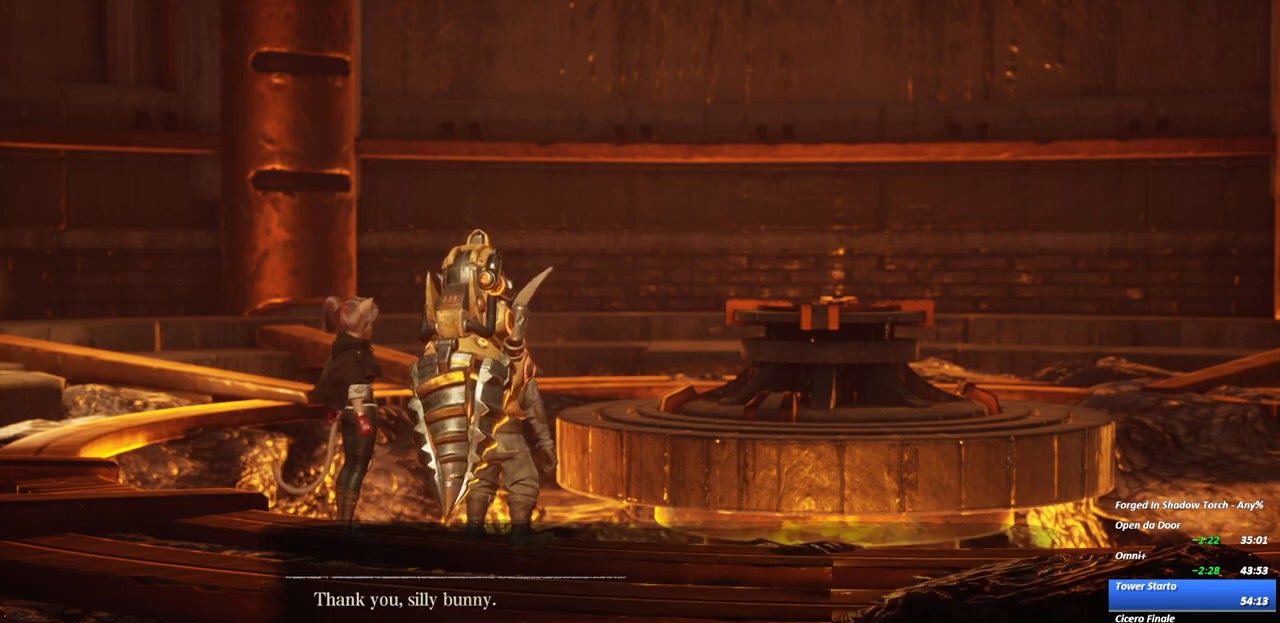
{"buttons": ["A", "X"], "left_stick": "center", "right_stick": "center", "events": [[67, "X", "up"], [150, "X", "down"], [217, "X", "up"], [250, "A", "up"], [267, "A", "down"], [300, "X", "down"], [383, "X", "up"], [400, "A", "up"], [450, "A", "down"], [483, "X", "down"]]}
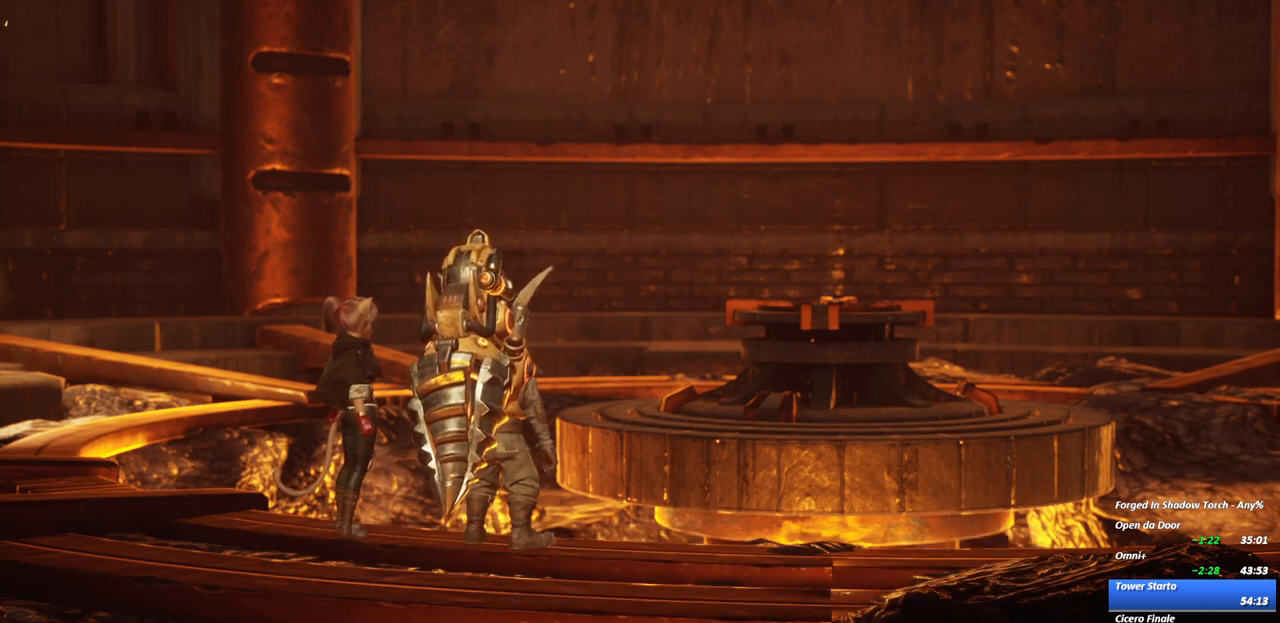
{"buttons": ["A", "X"], "left_stick": "center", "right_stick": "center", "events": [[50, "X", "up"], [67, "A", "up"], [117, "A", "down"], [150, "X", "down"], [250, "A", "up"], [250, "X", "up"], [300, "A", "down"], [317, "X", "down"], [417, "X", "up"], [433, "A", "up"], [483, "A", "down"], [500, "X", "down"]]}
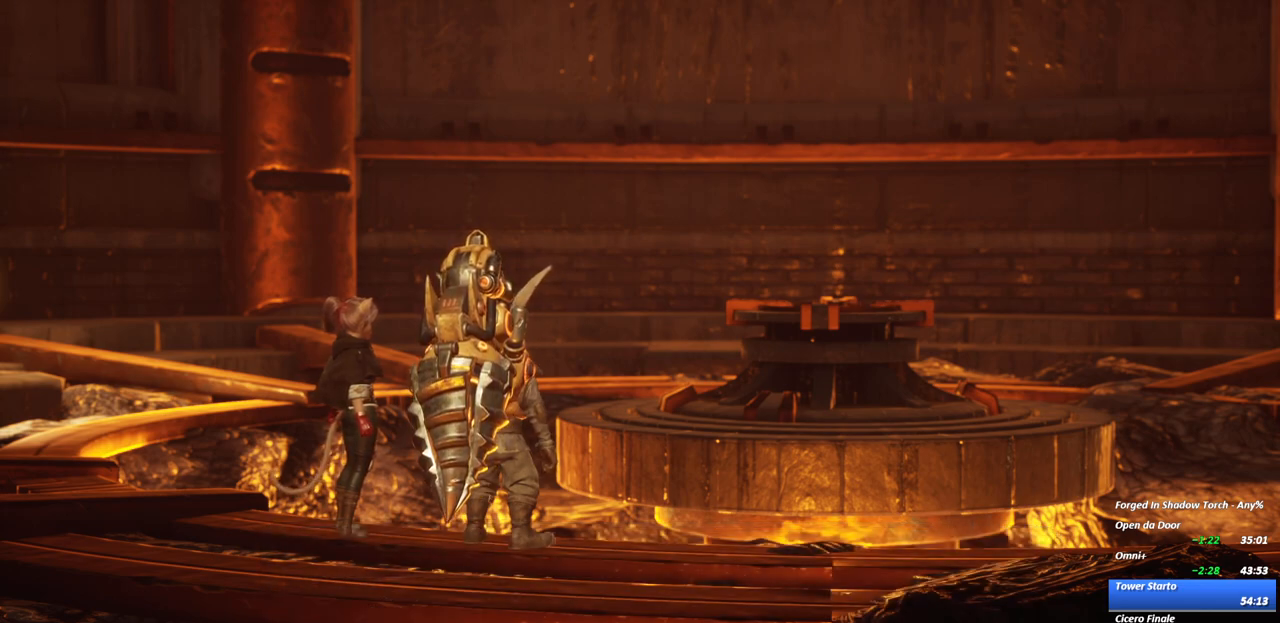
{"buttons": ["X"], "left_stick": "center", "right_stick": "center", "events": [[100, "X", "up"], [117, "A", "up"], [183, "A", "down"], [200, "X", "down"], [300, "A", "up"], [300, "X", "up"], [367, "A", "down"], [367, "X", "down"], [500, "A", "up"]]}
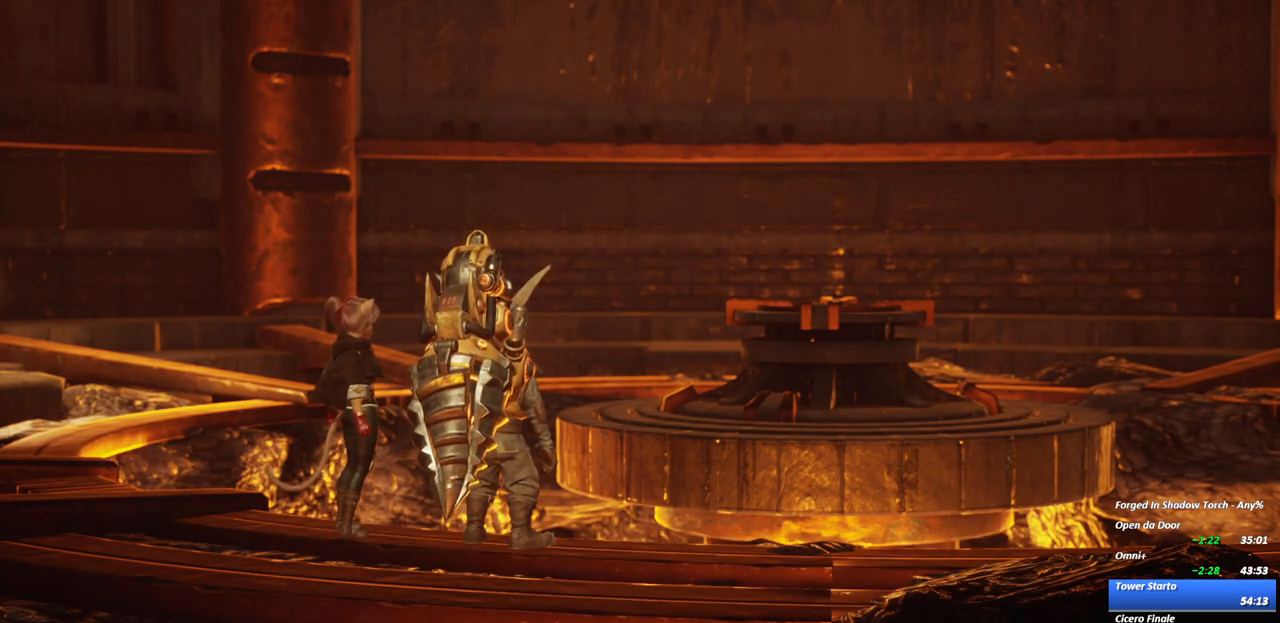
{"buttons": [], "left_stick": "center", "right_stick": "center", "events": [[17, "X", "up"], [83, "A", "down"], [100, "X", "down"], [233, "A", "up"], [233, "X", "up"], [300, "A", "down"], [317, "X", "down"], [433, "A", "up"], [450, "X", "up"]]}
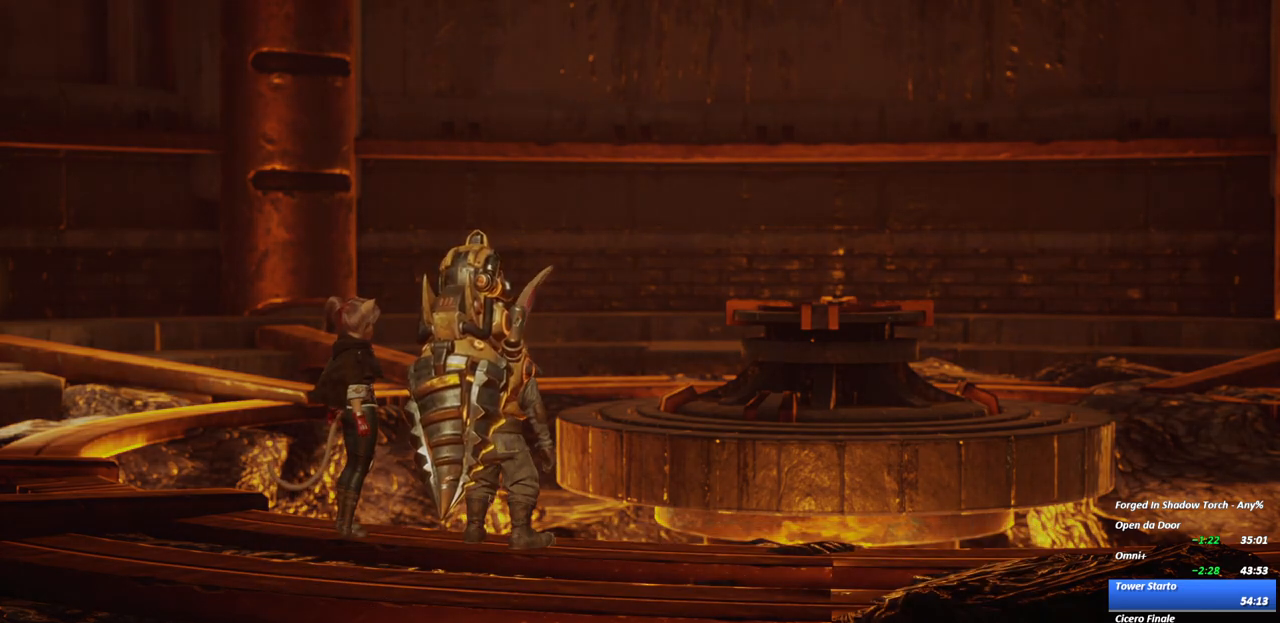
{"buttons": ["A", "X"], "left_stick": "center", "right_stick": "center", "events": [[33, "A", "down"], [33, "X", "down"], [167, "A", "up"], [167, "X", "up"], [267, "A", "down"], [267, "X", "down"], [367, "A", "up"], [367, "X", "up"], [433, "A", "down"], [450, "X", "down"]]}
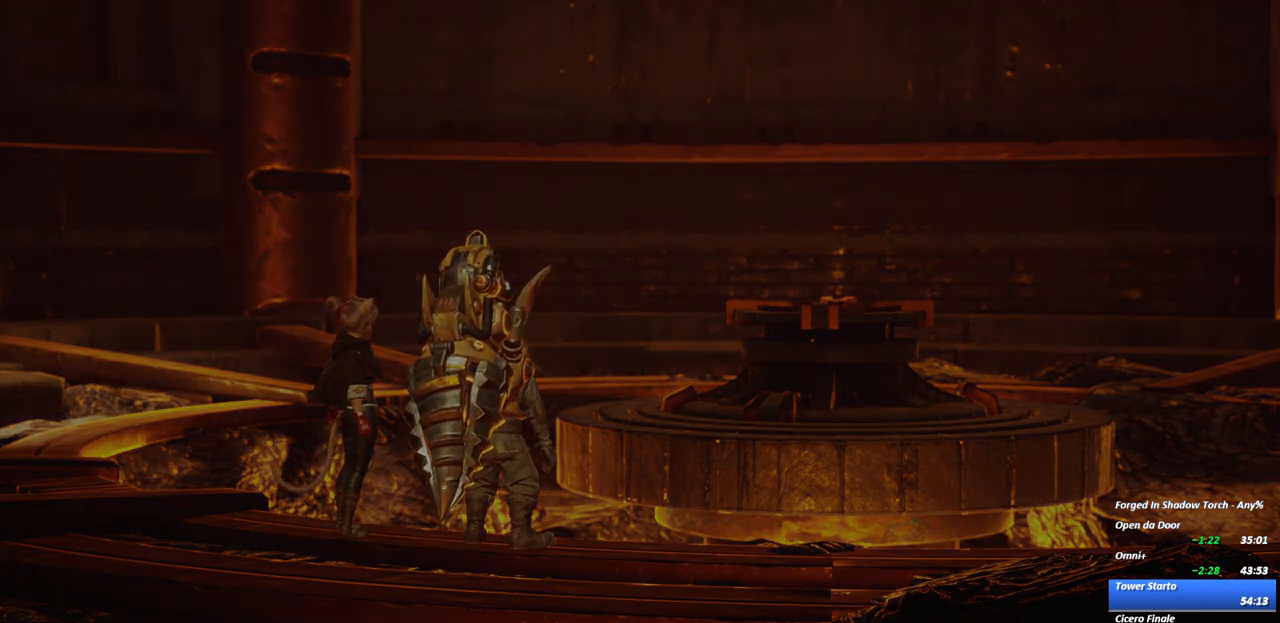
{"buttons": ["A", "X"], "left_stick": "center", "right_stick": "center", "events": [[17, "X", "up"], [33, "A", "up"], [100, "A", "down"], [117, "X", "down"], [200, "A", "up"], [200, "X", "up"], [267, "A", "down"], [283, "X", "down"], [383, "A", "up"], [383, "X", "up"], [467, "A", "down"], [467, "X", "down"]]}
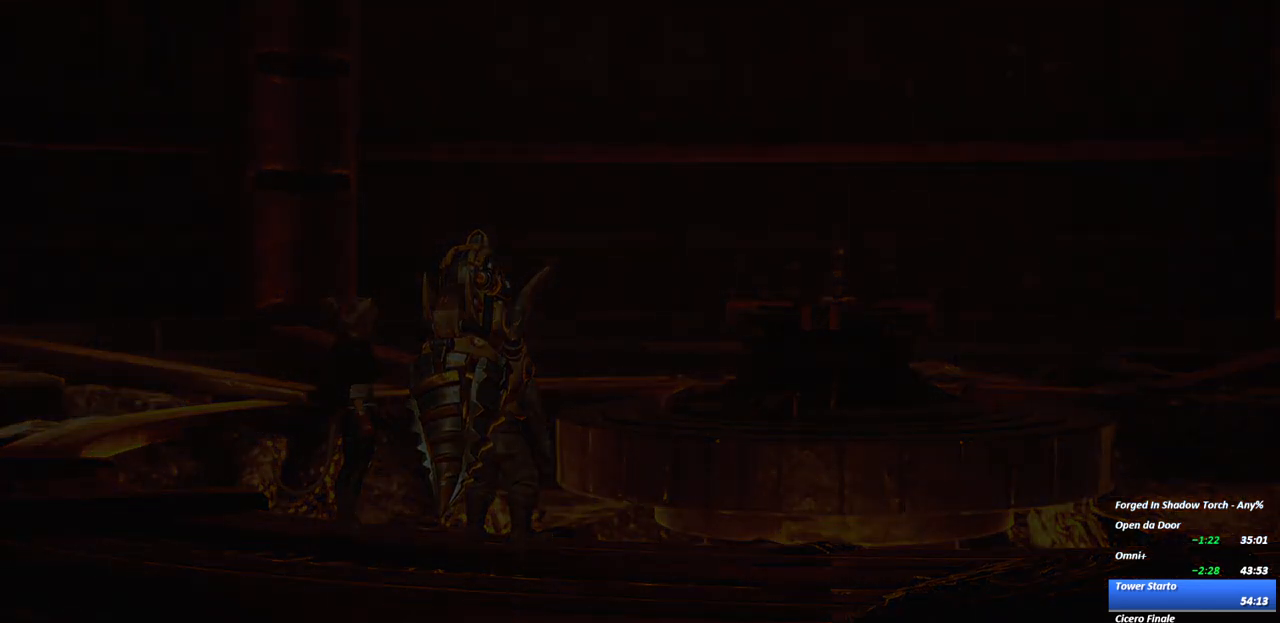
{"buttons": [], "left_stick": "center", "right_stick": "center", "events": [[50, "A", "up"], [50, "X", "up"], [133, "A", "down"], [167, "X", "down"], [233, "A", "up"], [233, "X", "up"], [317, "A", "down"], [333, "X", "down"], [417, "X", "up"], [433, "A", "up"]]}
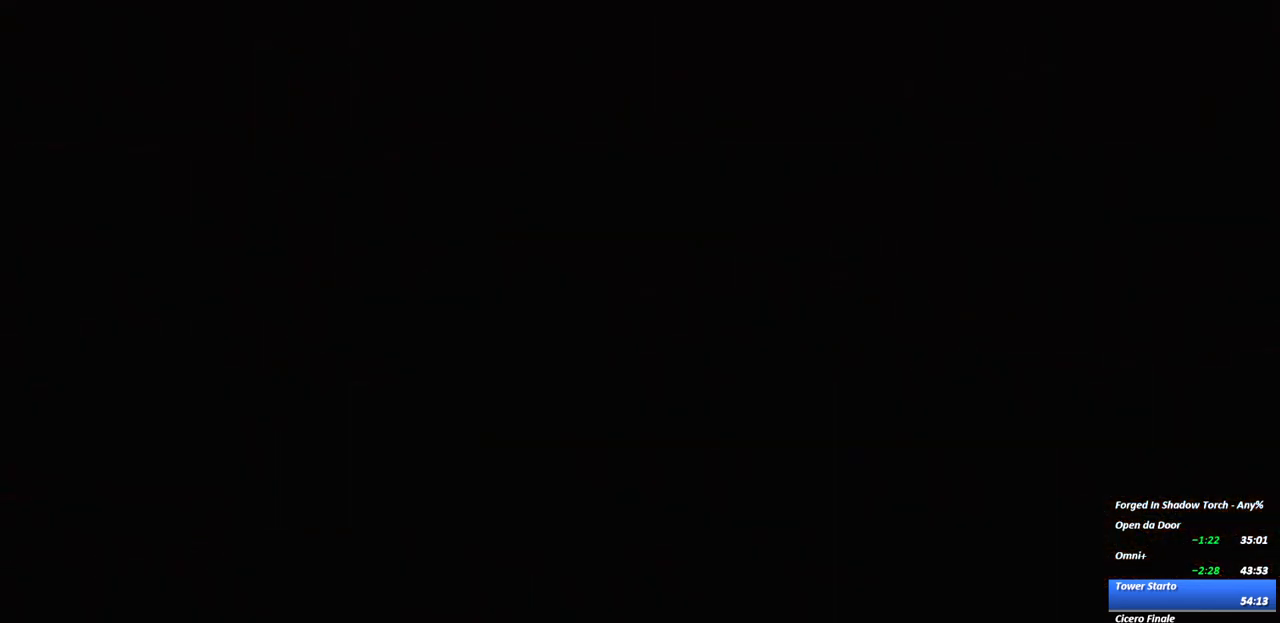
{"buttons": [], "left_stick": "center", "right_stick": "center", "events": [[17, "A", "down"], [50, "X", "down"], [117, "A", "up"], [117, "X", "up"], [217, "A", "down"], [233, "X", "down"], [300, "A", "up"], [317, "X", "up"], [383, "A", "down"], [400, "X", "down"], [500, "A", "up"], [500, "X", "up"]]}
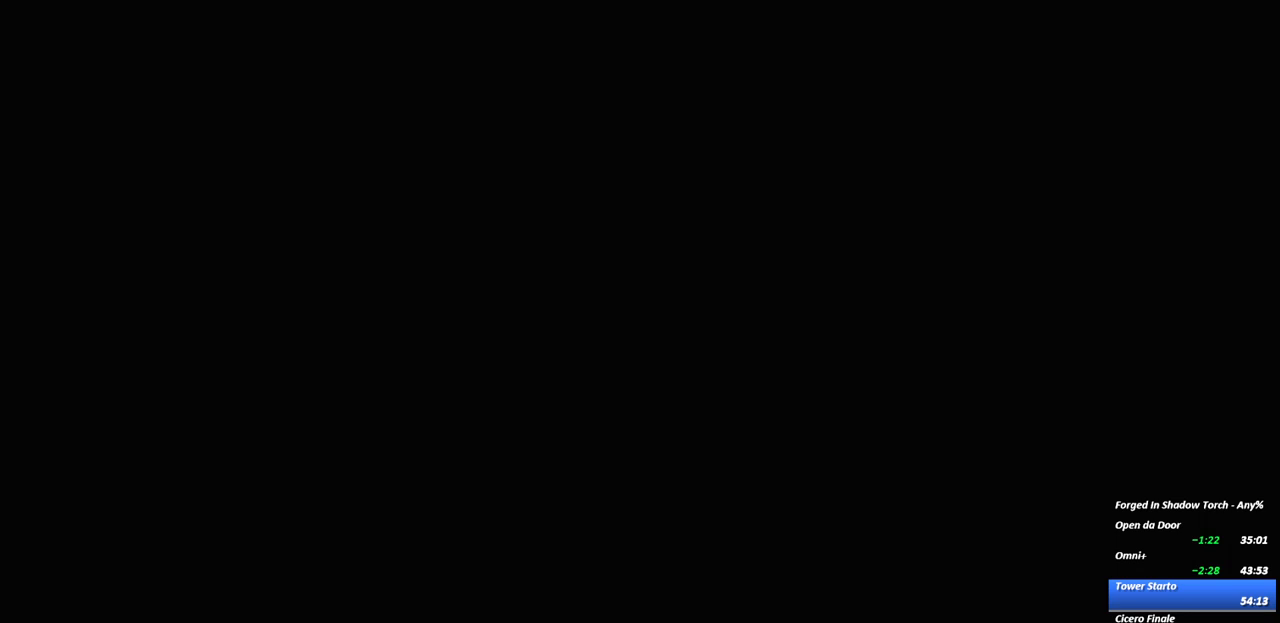
{"buttons": [], "left_stick": "center", "right_stick": "center", "events": [[83, "A", "down"], [100, "X", "down"], [183, "X", "up"], [200, "A", "up"]]}
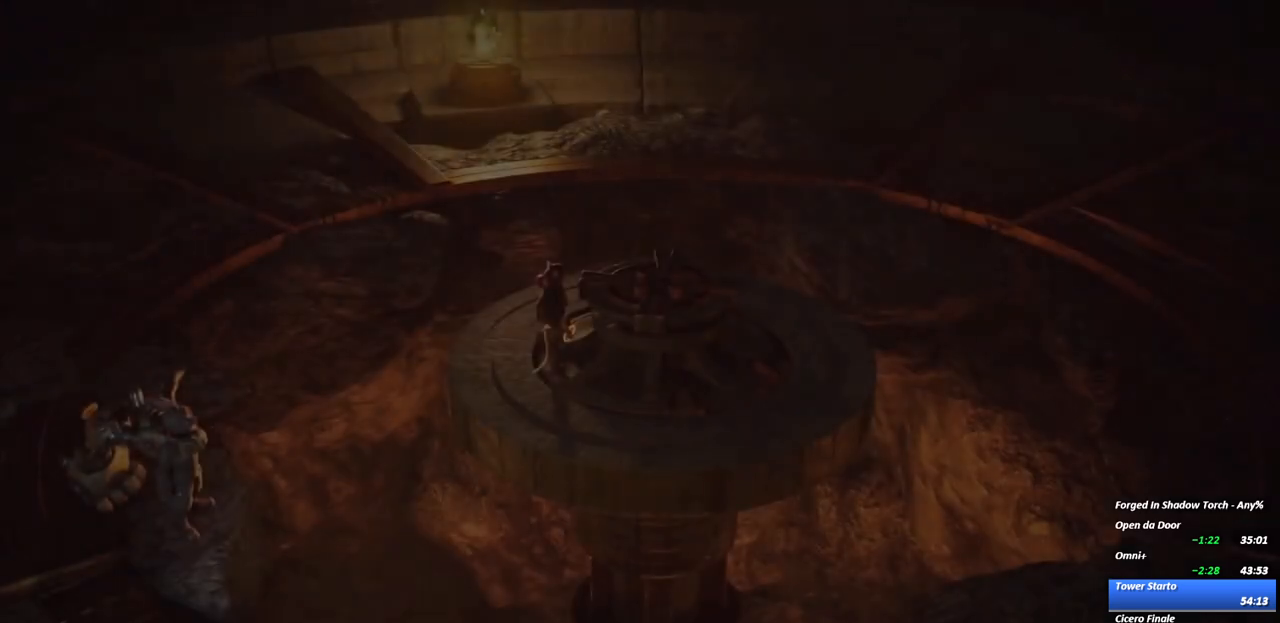
{"buttons": ["A"], "left_stick": "center", "right_stick": "center", "events": [[100, "START", "down"], [200, "START", "up"], [267, "START", "down"], [350, "START", "up"], [433, "A", "down"]]}
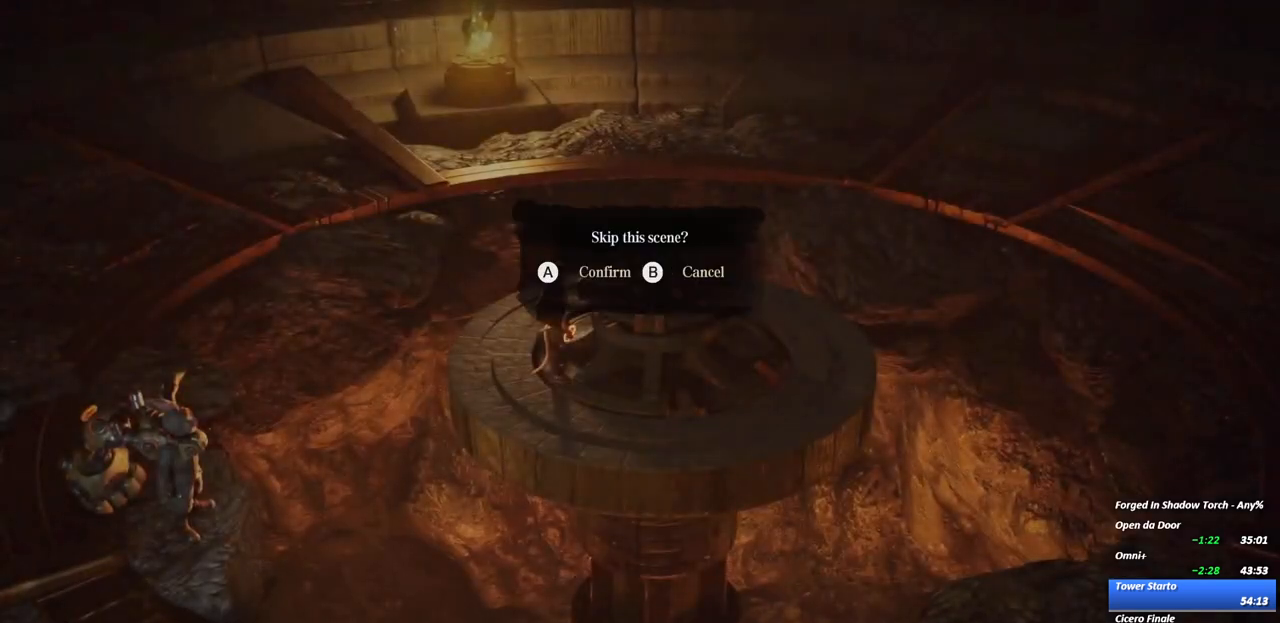
{"buttons": [], "left_stick": "center", "right_stick": "center", "events": [[17, "A", "up"], [83, "A", "down"], [167, "A", "up"]]}
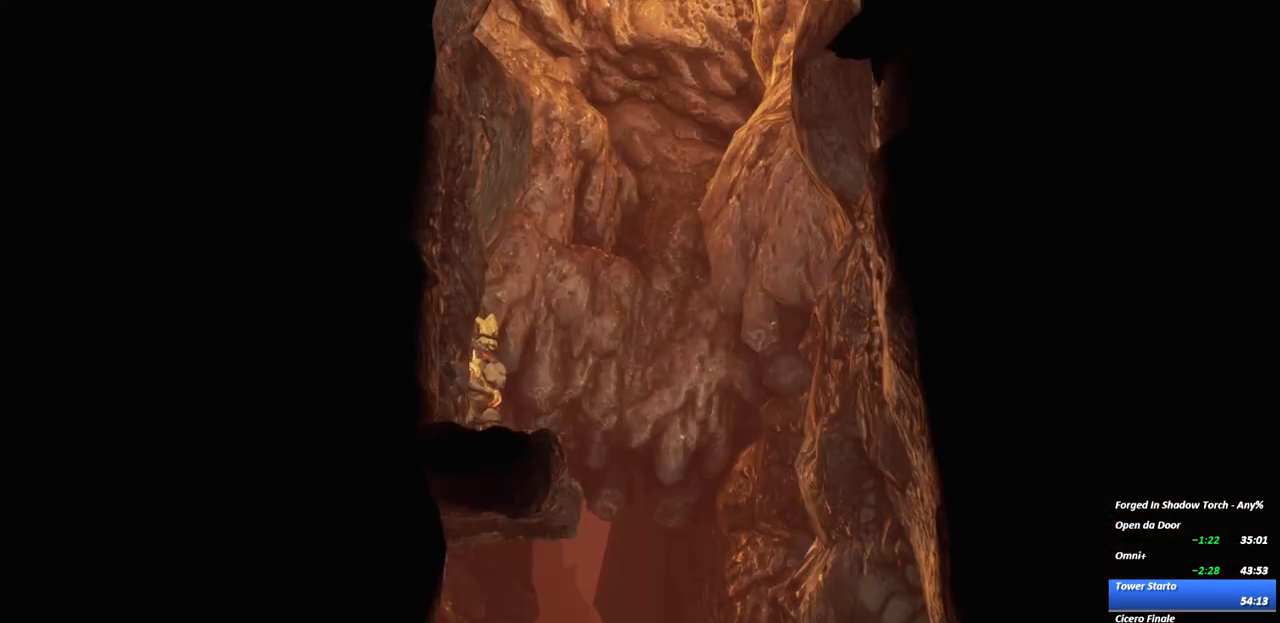
{"buttons": [], "left_stick": "center", "right_stick": "center", "events": []}